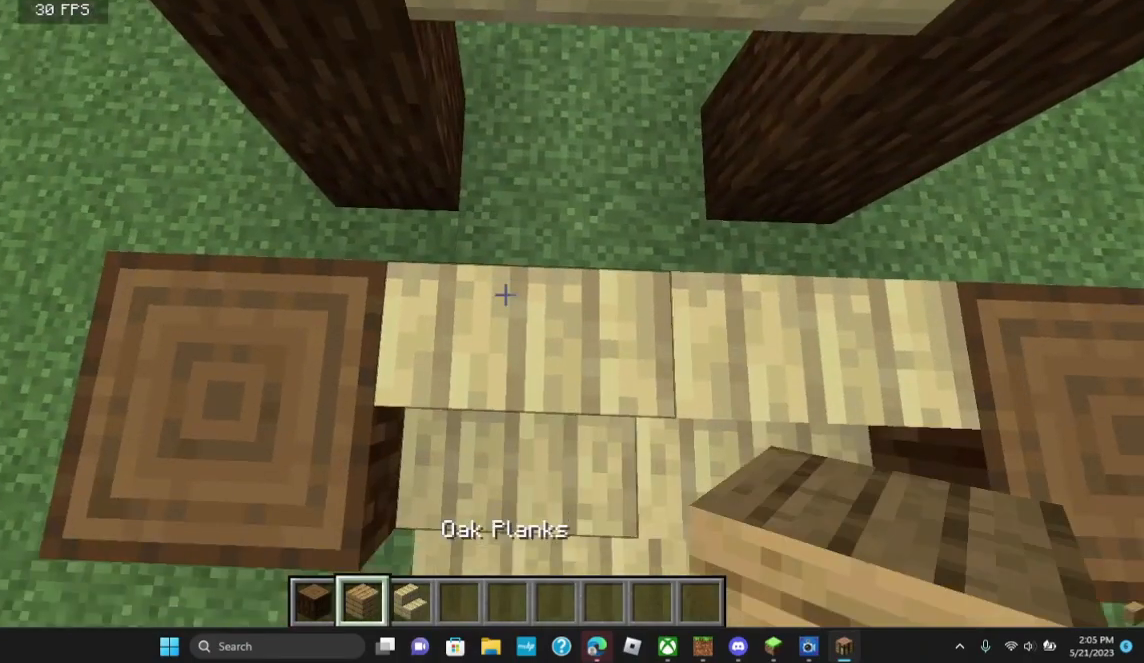
Gameplay with keyboard and mouse; each line is a JSON object with the keys and mouse buttons held at the frame after it. "events" lists presses ("down") and releases ("up") of "a", "d", "s", "w", "mouse_left" and "mouse_right" between this image and that frame as [ms after this image, input, new state], when the widget could be followed in between. "mouse_left", "mouse_right" = the "left", "right" buttons of the "mouse" list. No other keys are recorded. Fast repeated clicks can show as one long hold. Mouse movement is not recorded.
{"keys": [], "mouse": [], "events": [[200, "w", "down"], [300, "w", "up"]]}
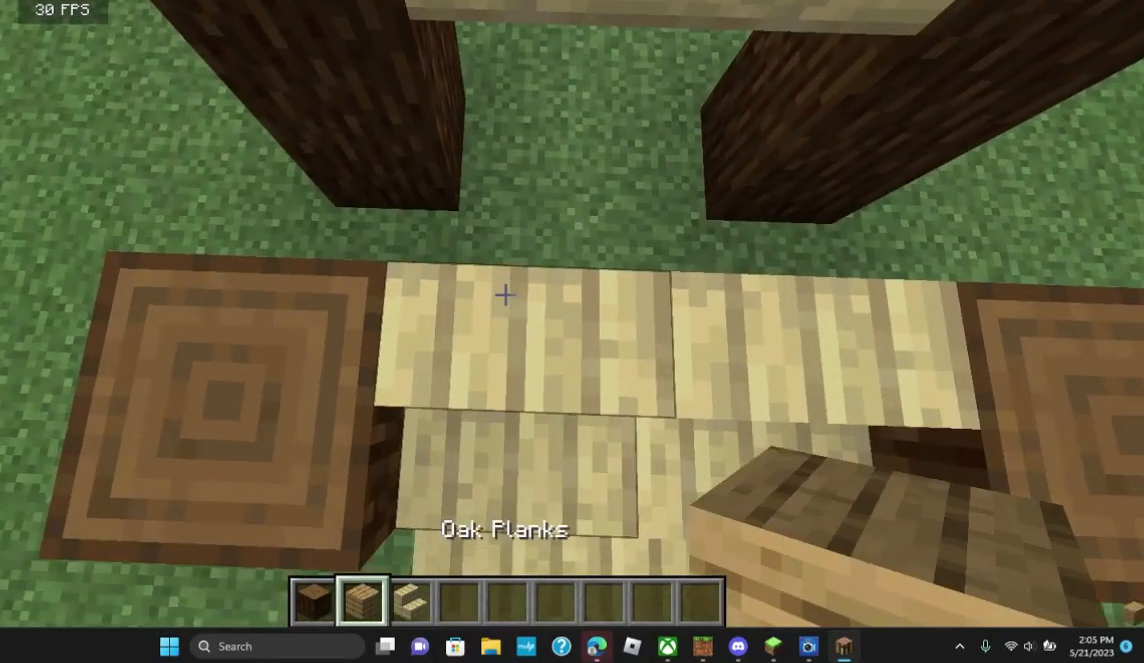
{"keys": [], "mouse": ["right"], "events": [[100, "w", "down"], [200, "w", "up"], [400, "mouse_right", "down"]]}
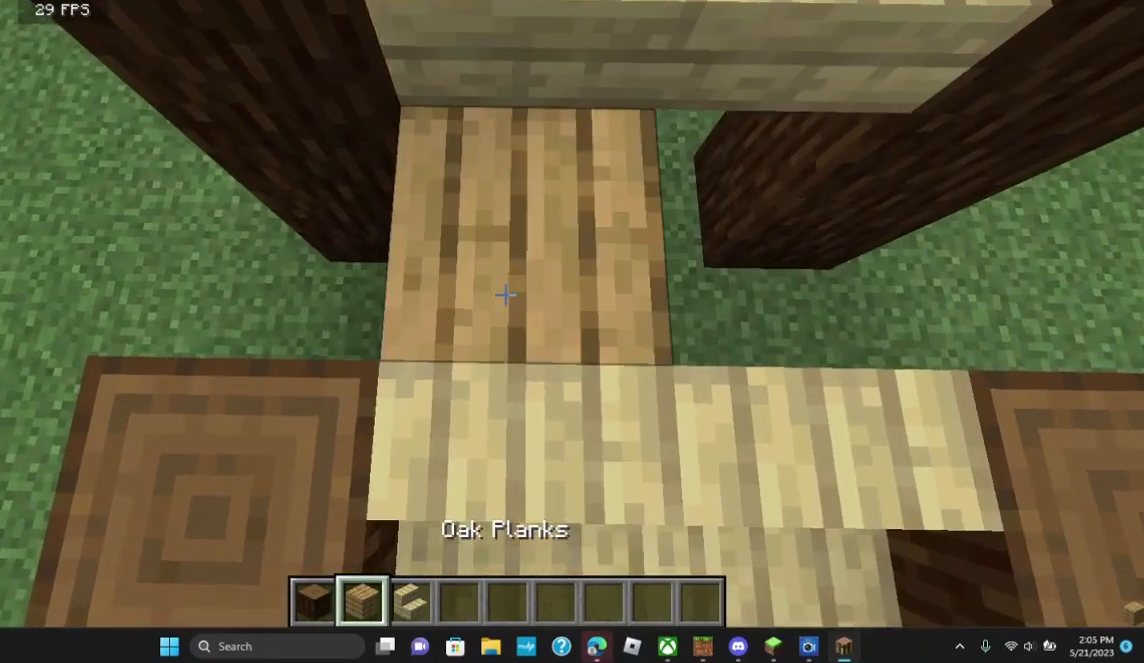
{"keys": ["d"], "mouse": [], "events": [[100, "mouse_right", "up"], [500, "d", "down"]]}
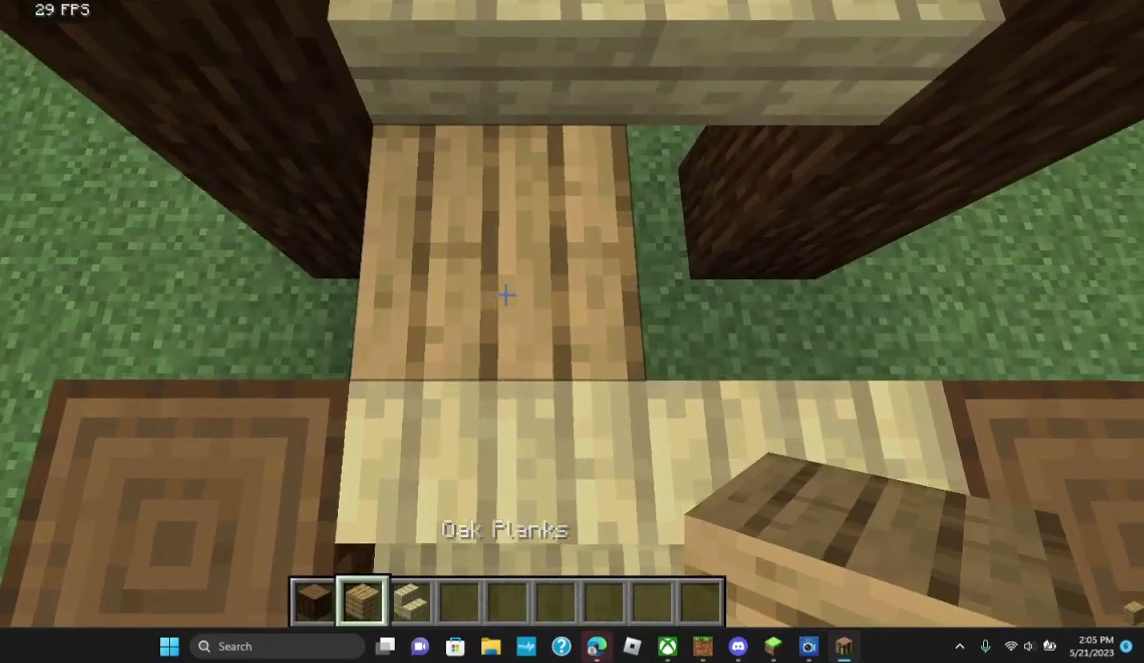
{"keys": [], "mouse": [], "events": [[100, "d", "up"]]}
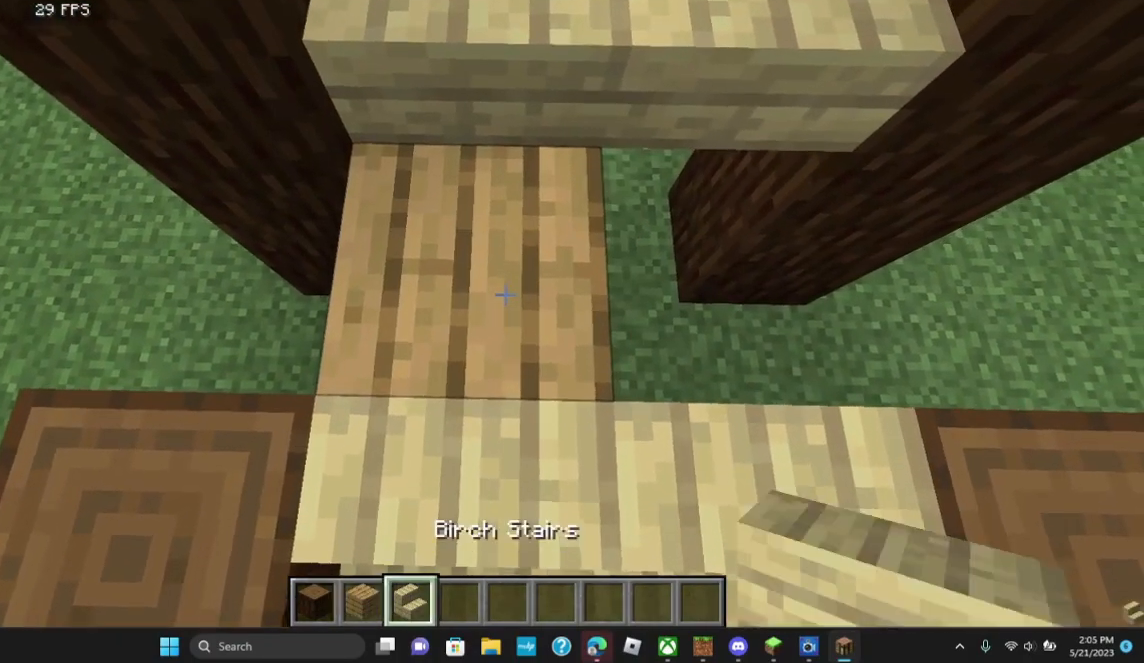
{"keys": [], "mouse": [], "events": [[300, "mouse_left", "down"], [500, "mouse_left", "up"]]}
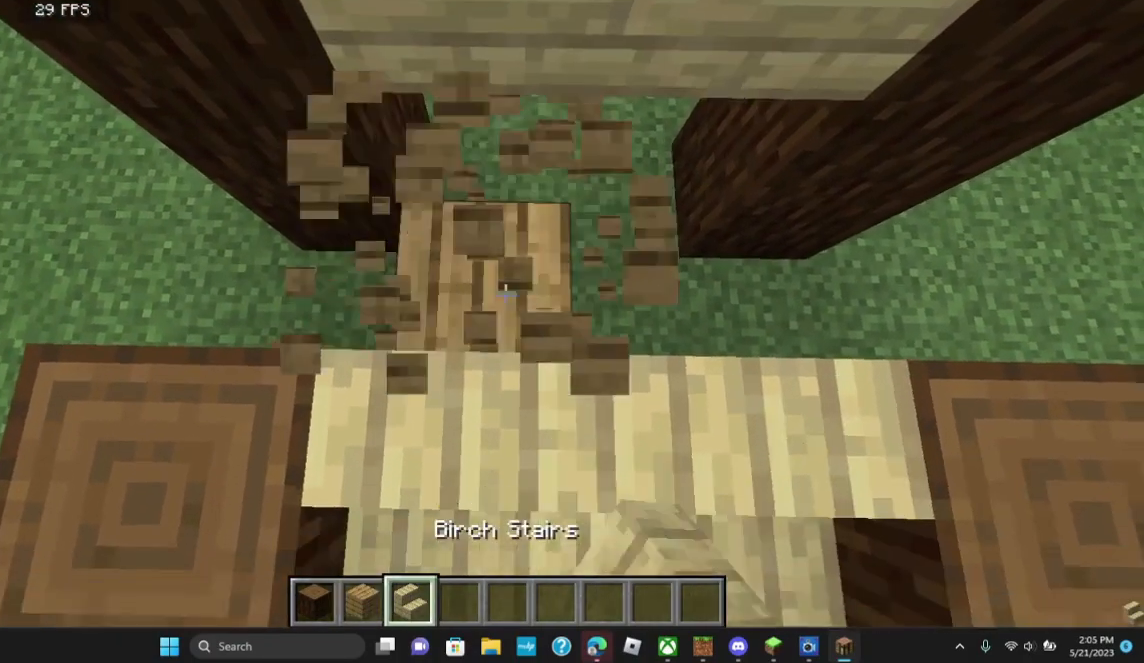
{"keys": [], "mouse": [], "events": []}
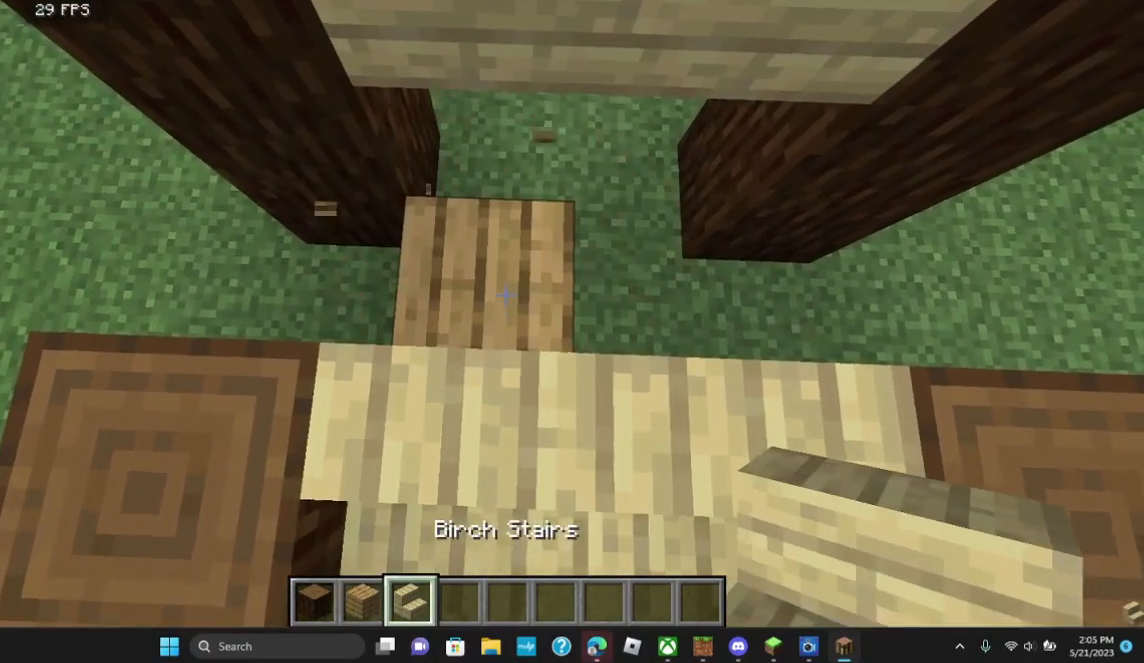
{"keys": [], "mouse": [], "events": []}
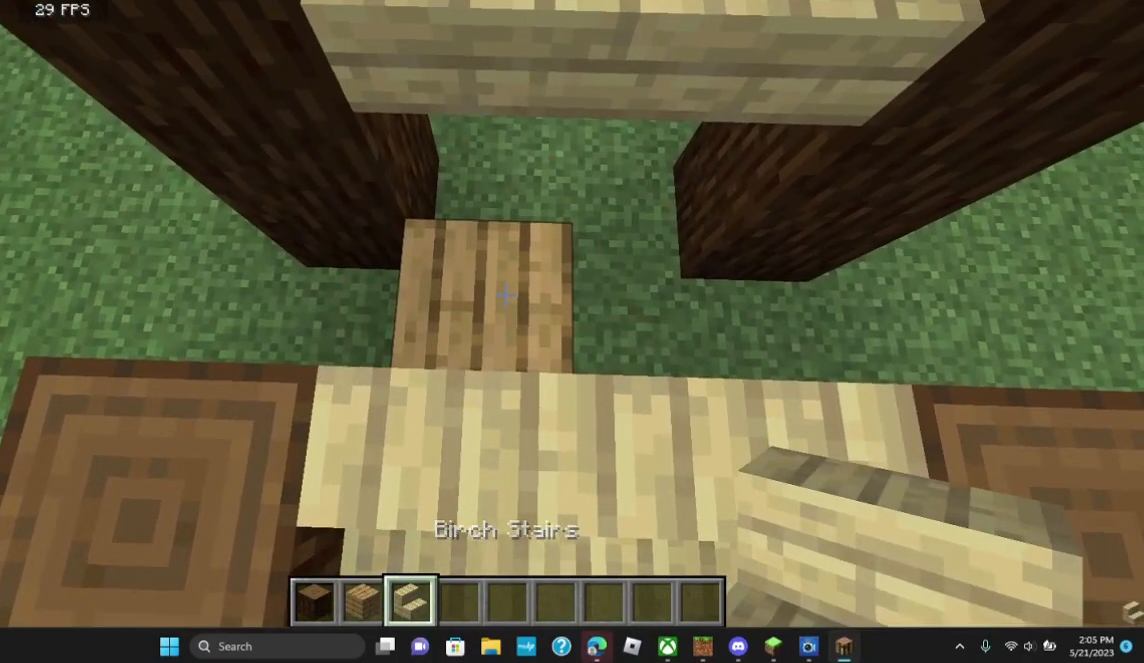
{"keys": [], "mouse": ["left"], "events": [[433, "mouse_left", "down"]]}
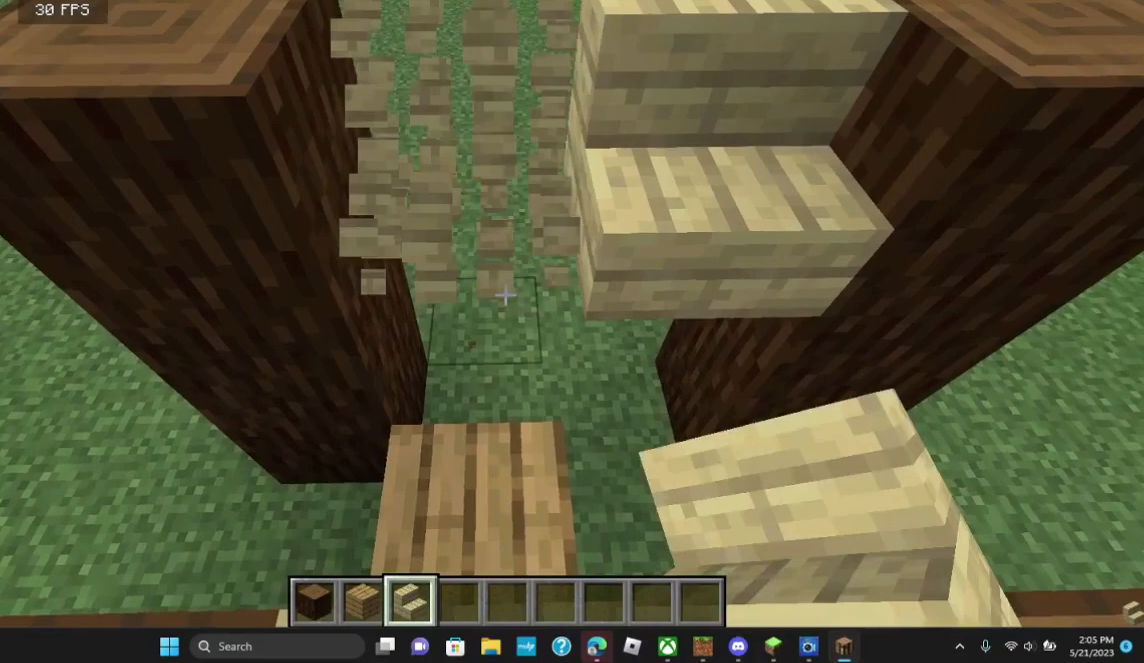
{"keys": [], "mouse": [], "events": [[100, "mouse_left", "up"], [233, "mouse_left", "down"], [433, "mouse_left", "up"]]}
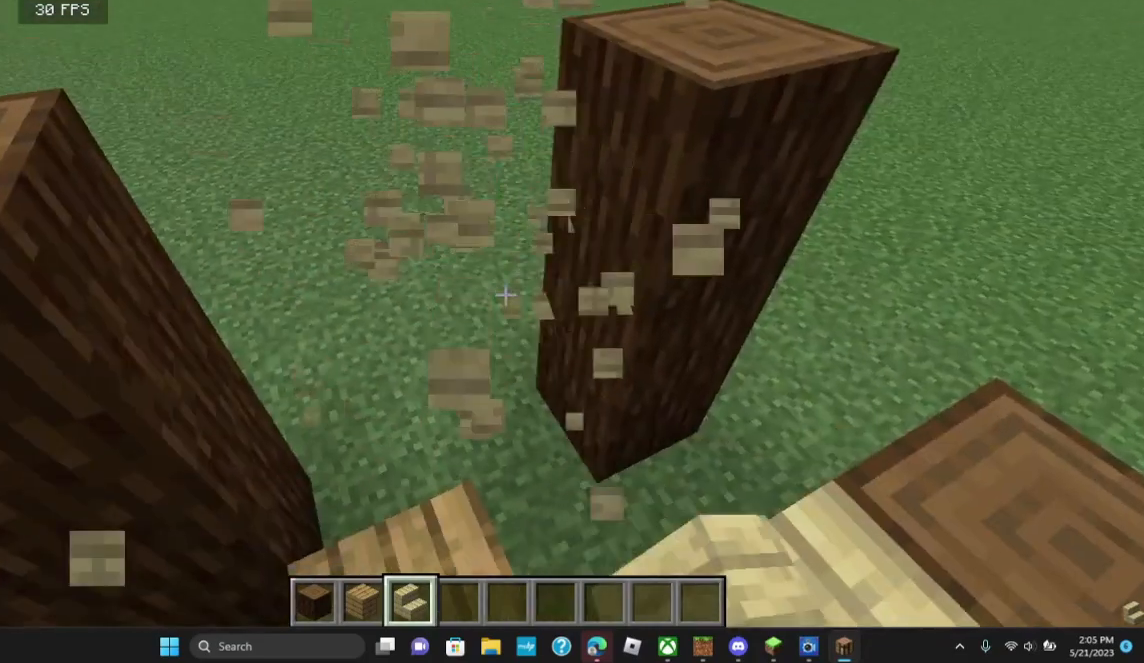
{"keys": [], "mouse": [], "events": []}
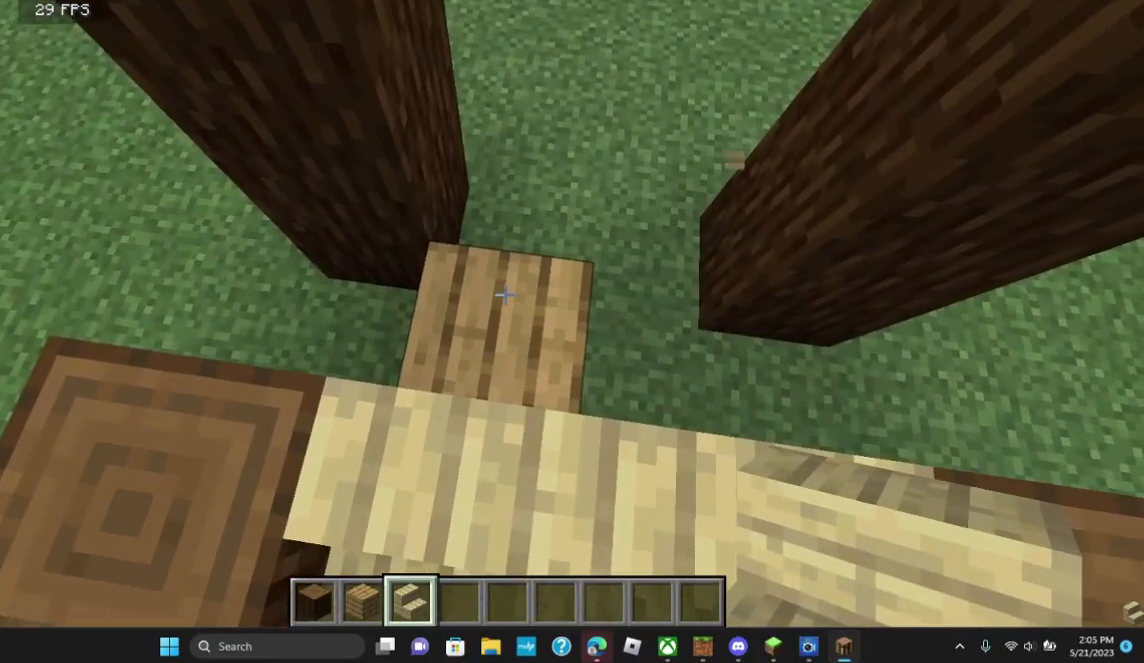
{"keys": [], "mouse": [], "events": []}
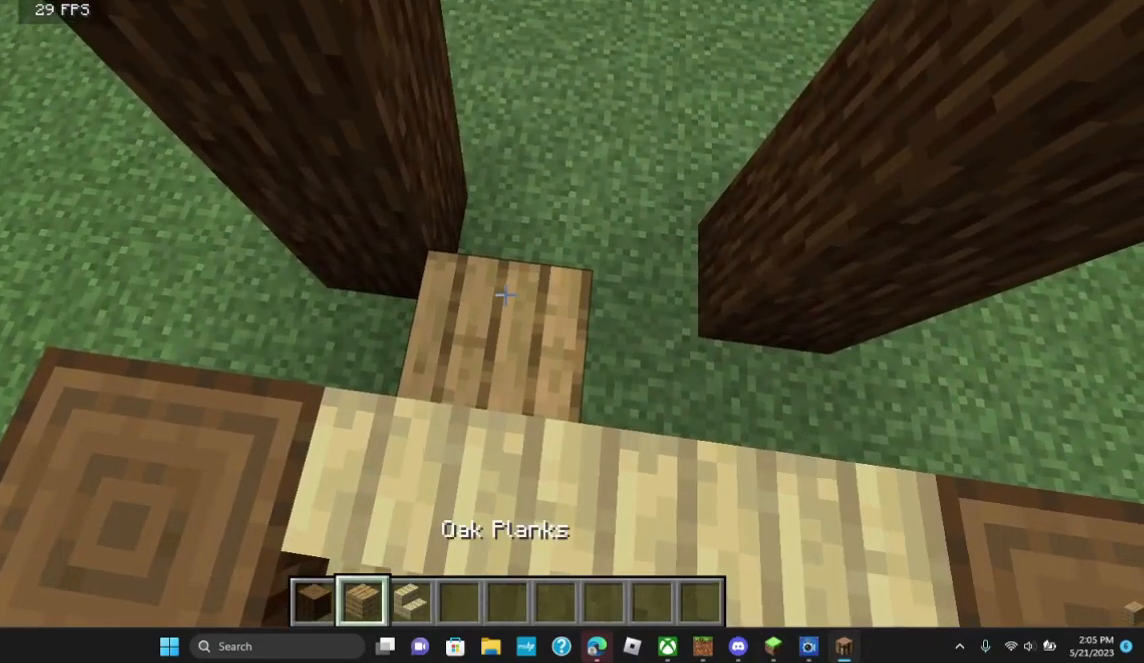
{"keys": [], "mouse": [], "events": [[133, "mouse_right", "down"], [500, "mouse_right", "up"]]}
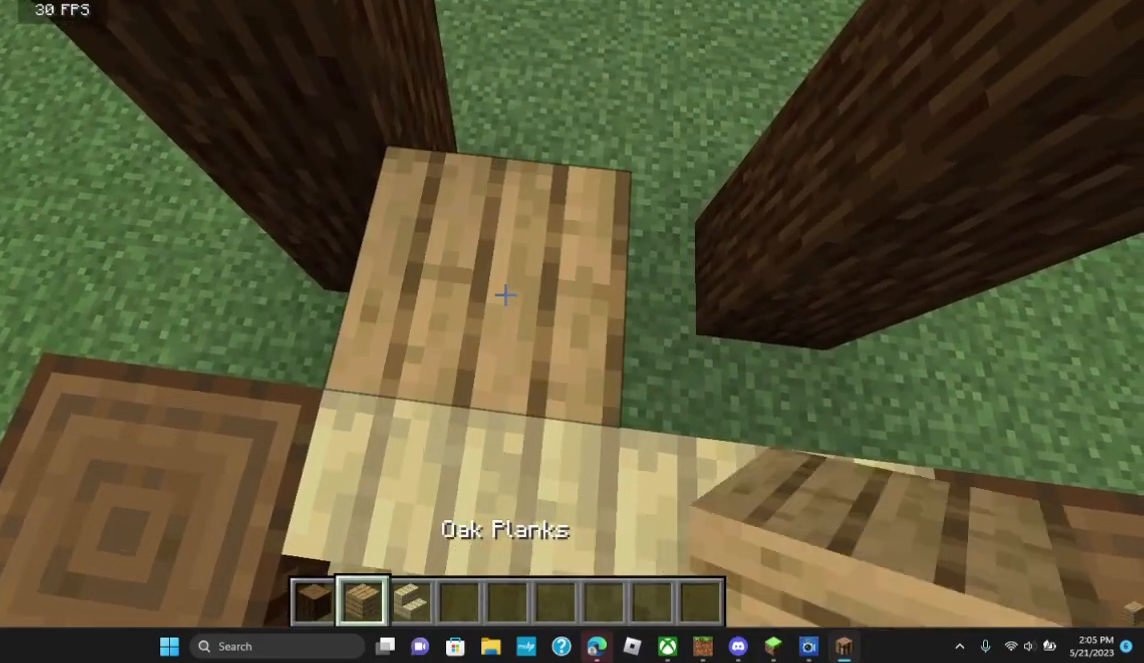
{"keys": [], "mouse": [], "events": []}
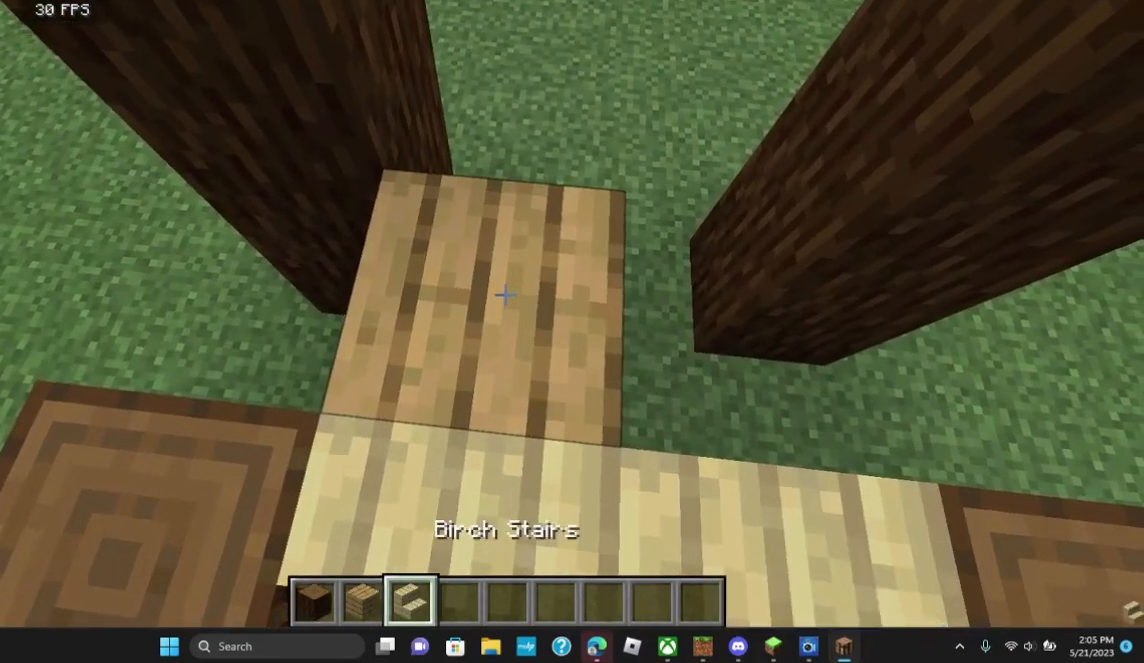
{"keys": [], "mouse": [], "events": [[33, "mouse_right", "down"], [200, "mouse_right", "up"], [300, "d", "down"], [400, "d", "up"]]}
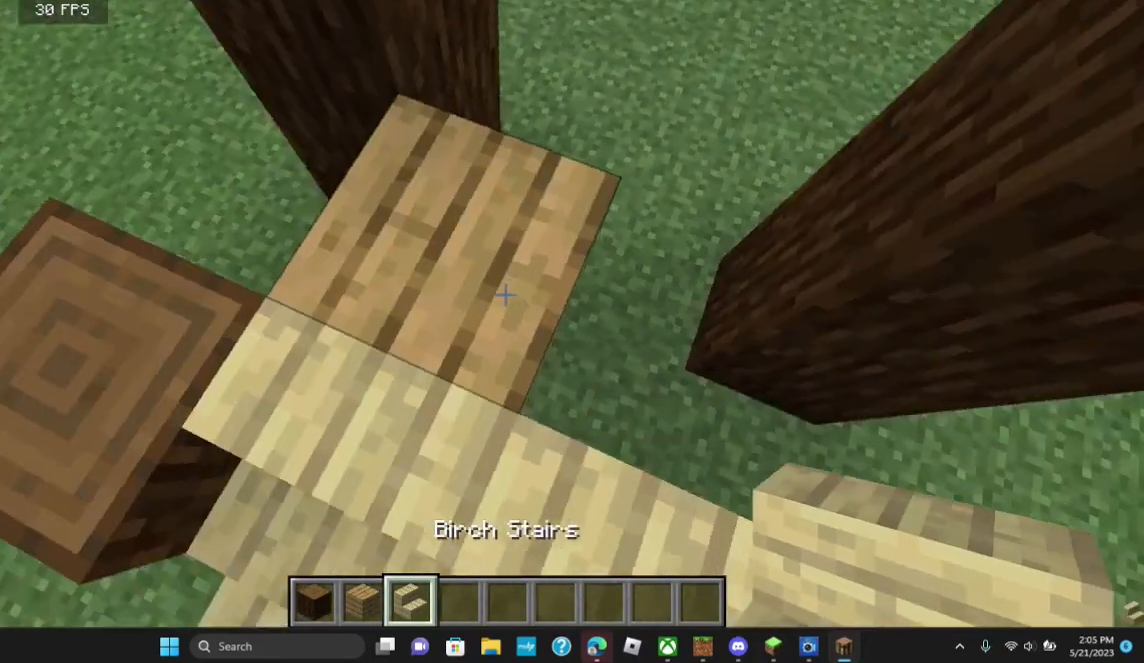
{"keys": [], "mouse": [], "events": [[233, "a", "down"], [400, "a", "up"], [400, "mouse_right", "down"], [500, "mouse_right", "up"]]}
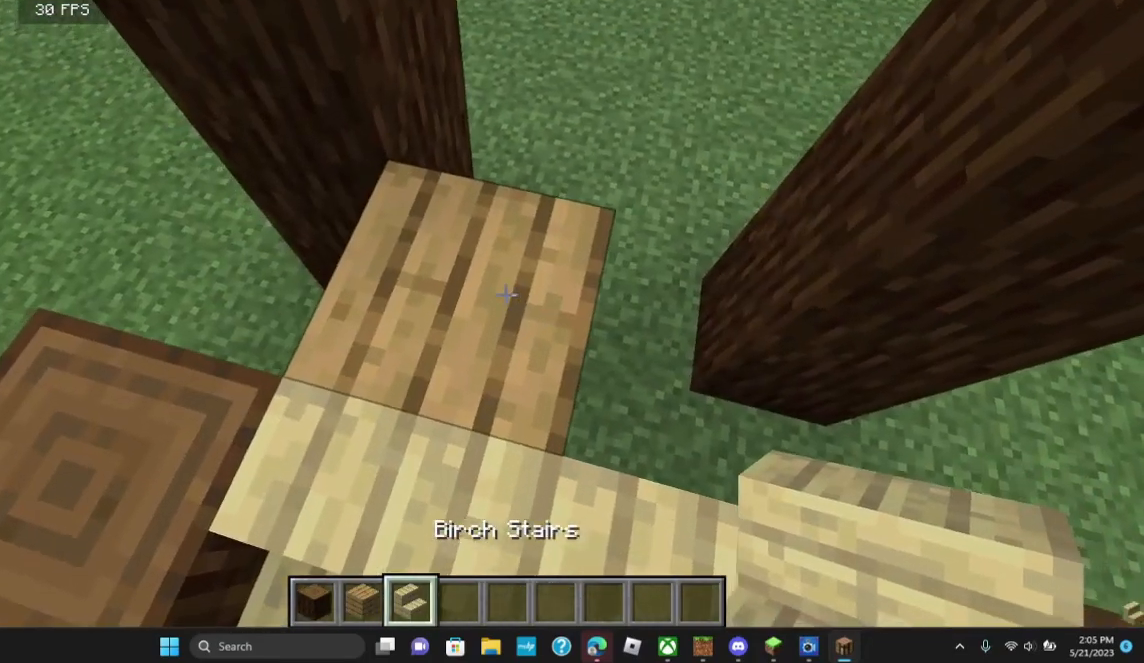
{"keys": [], "mouse": [], "events": [[100, "s", "down"], [233, "mouse_right", "down"], [267, "s", "up"], [300, "mouse_right", "up"]]}
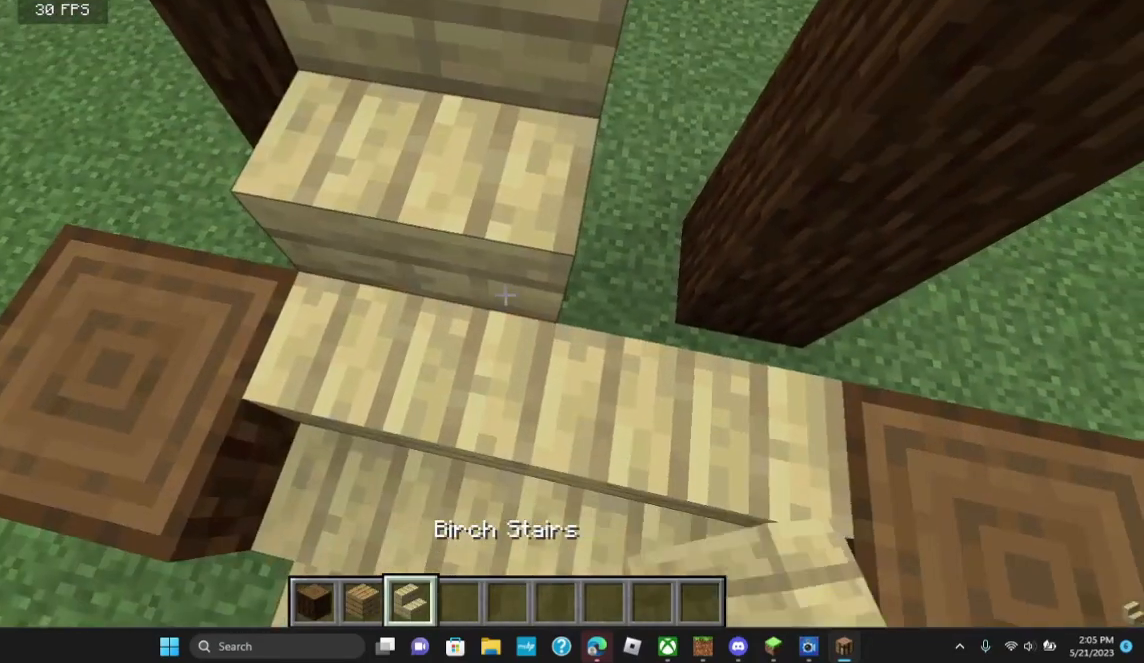
{"keys": [], "mouse": [], "events": [[33, "d", "down"], [300, "d", "up"]]}
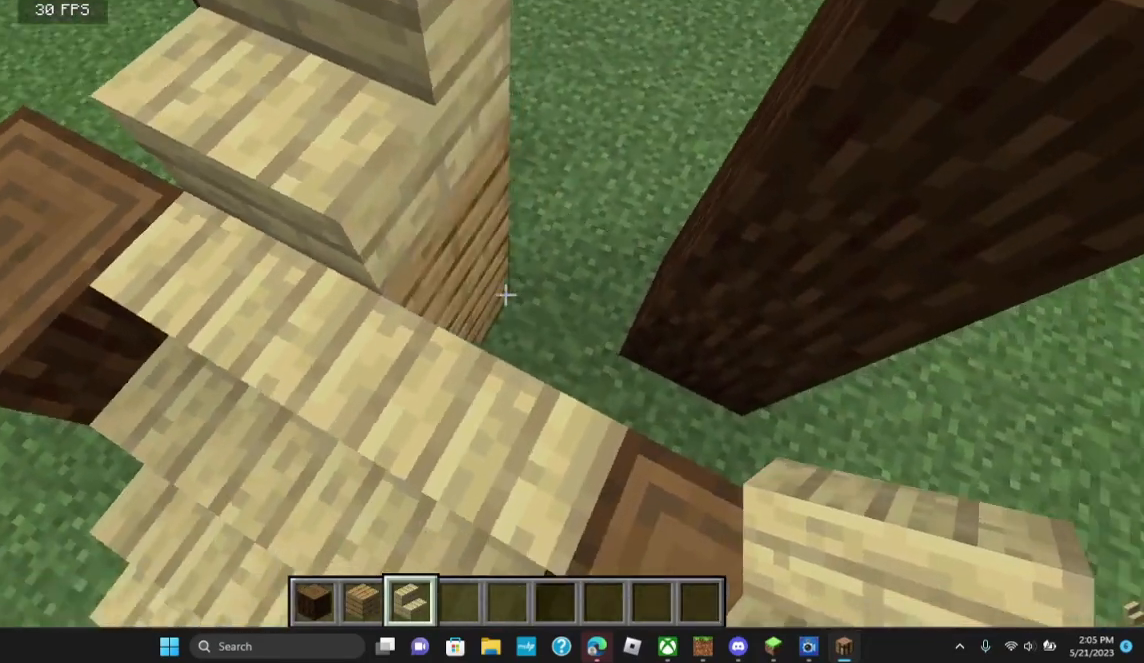
{"keys": [], "mouse": [], "events": [[333, "mouse_left", "down"], [500, "mouse_left", "up"]]}
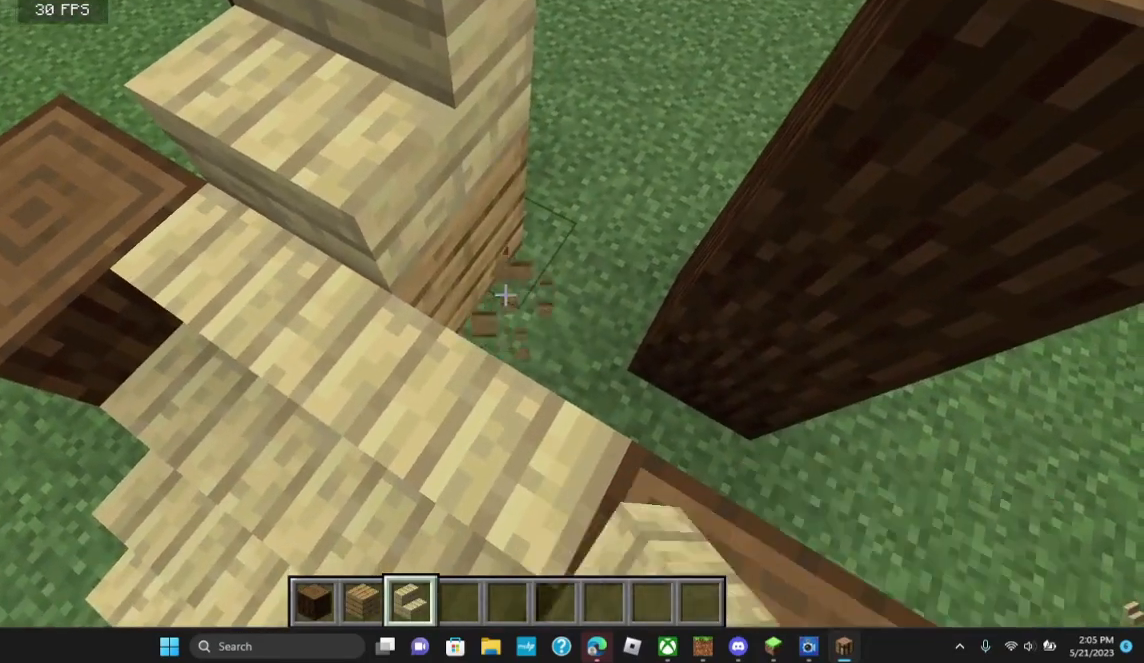
{"keys": [], "mouse": [], "events": []}
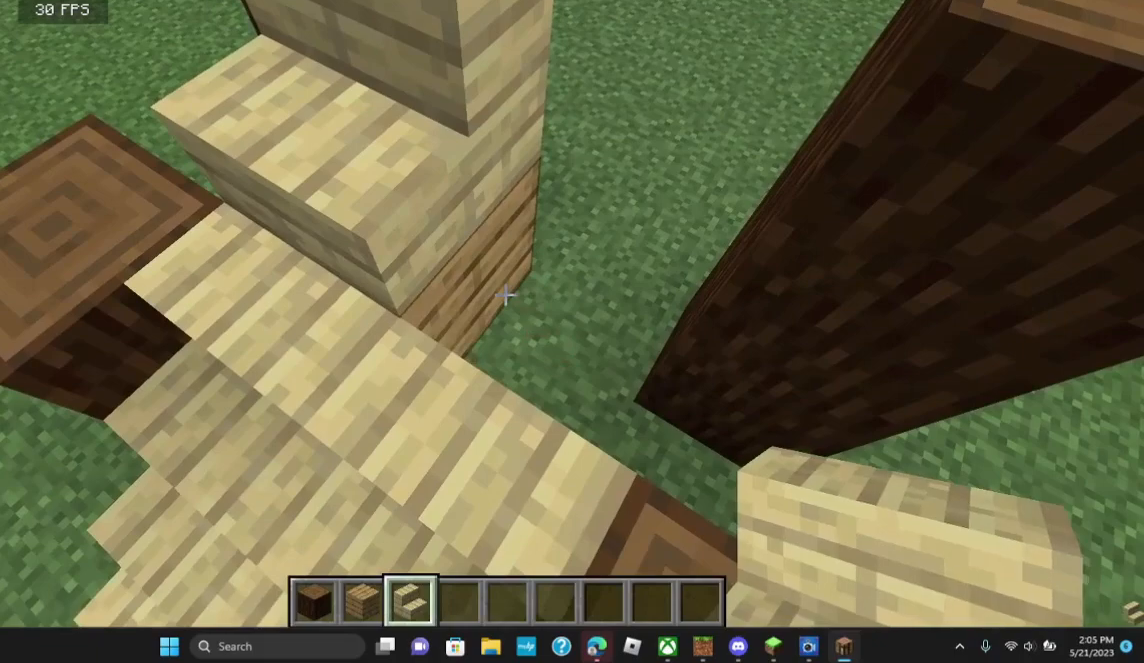
{"keys": [], "mouse": [], "events": [[33, "mouse_left", "down"], [200, "mouse_left", "up"], [400, "a", "down"], [500, "a", "up"]]}
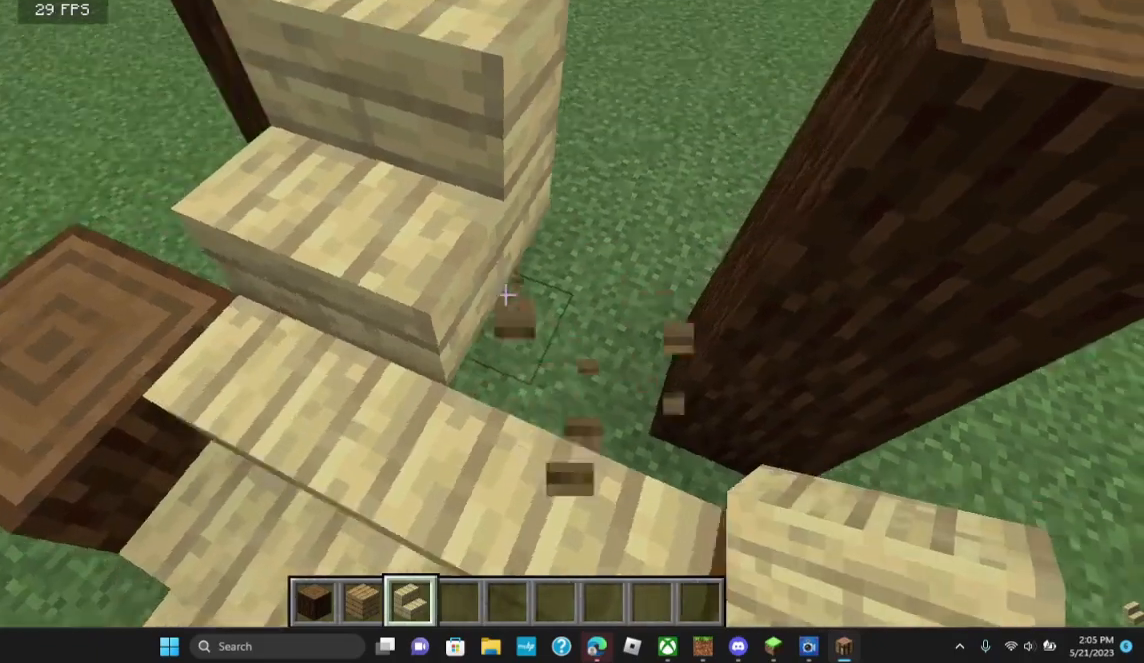
{"keys": [], "mouse": ["right"], "events": [[500, "mouse_right", "down"]]}
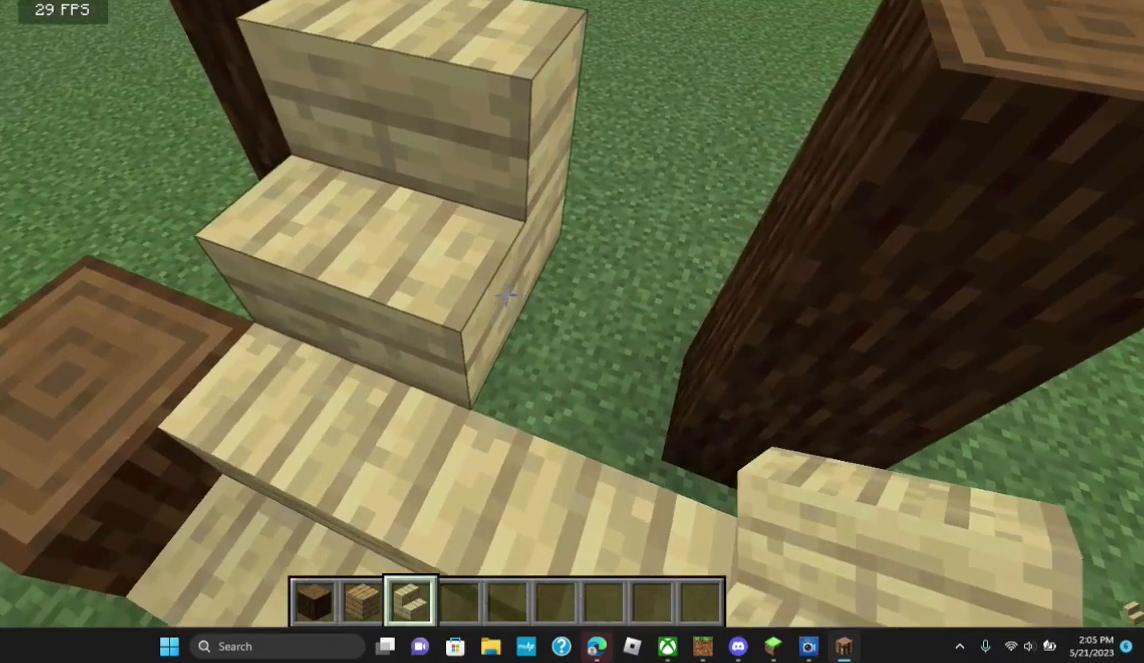
{"keys": ["w"], "mouse": [], "events": [[200, "mouse_right", "up"], [433, "w", "down"]]}
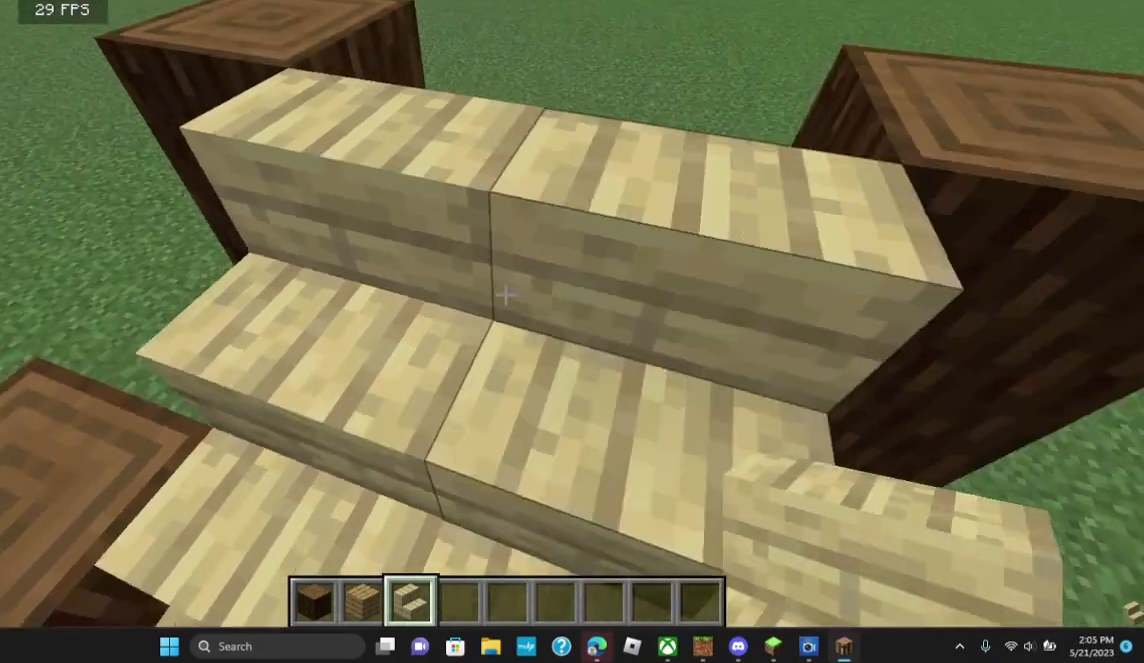
{"keys": [], "mouse": [], "events": [[200, "w", "up"]]}
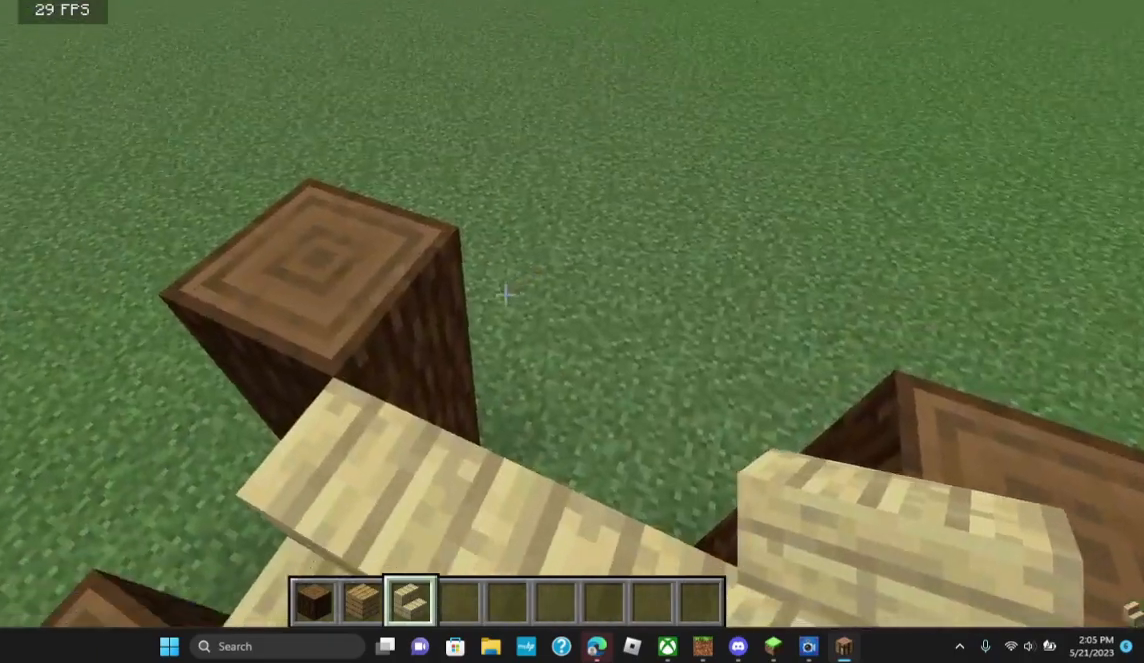
{"keys": [], "mouse": [], "events": []}
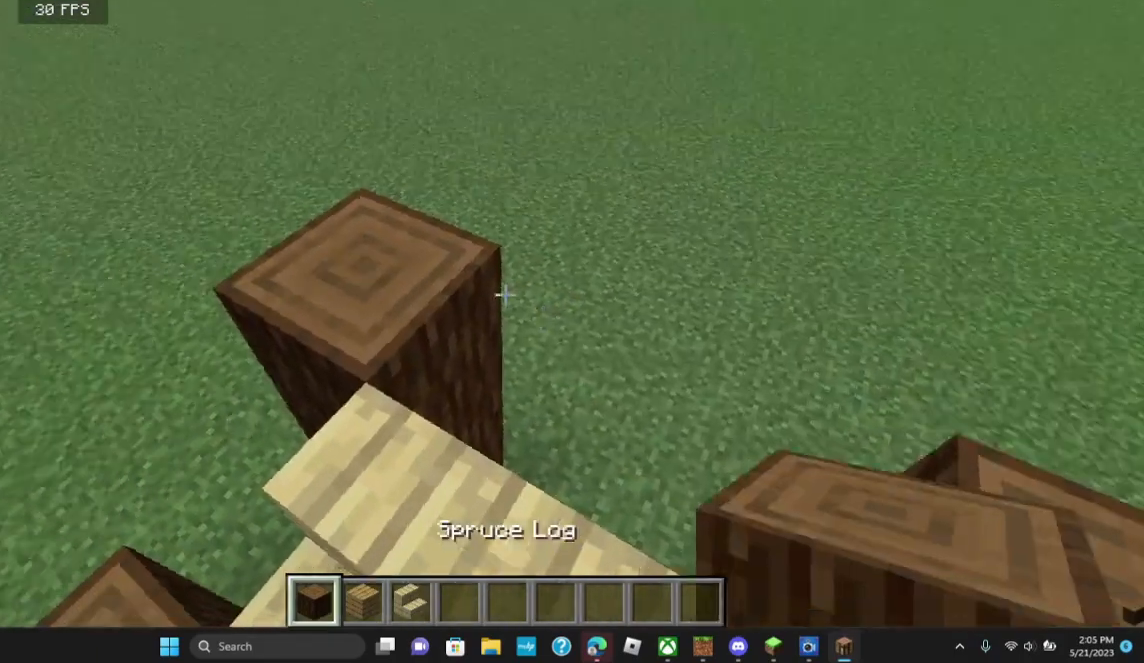
{"keys": [], "mouse": ["right"], "events": [[500, "mouse_right", "down"]]}
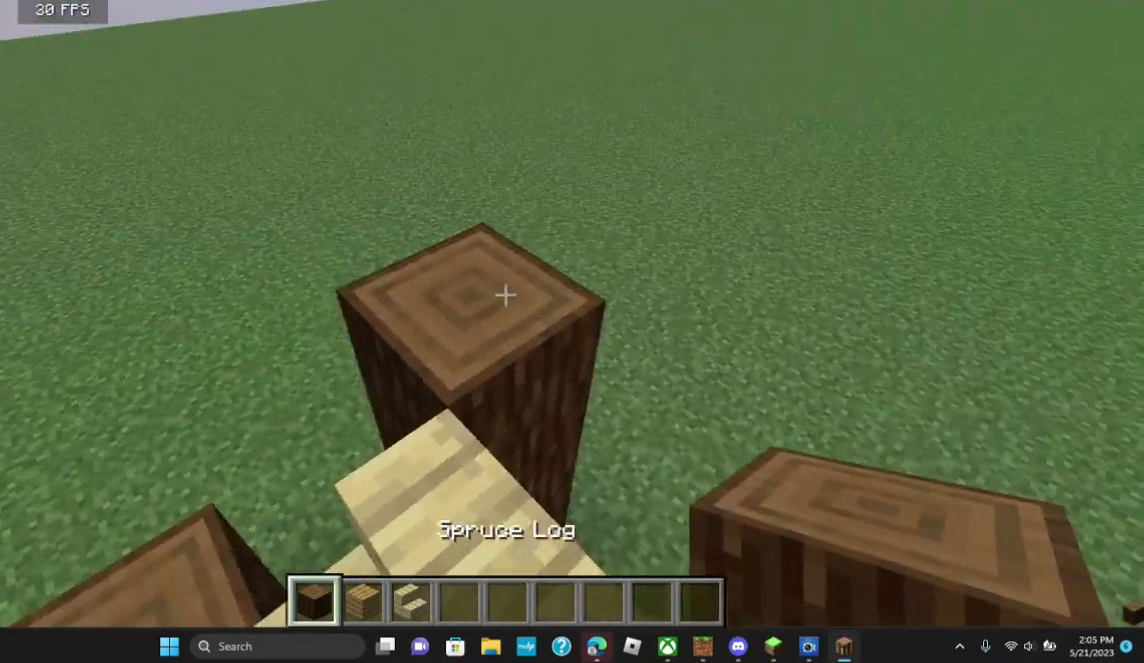
{"keys": [], "mouse": [], "events": [[200, "mouse_right", "up"], [233, "d", "down"], [300, "d", "up"]]}
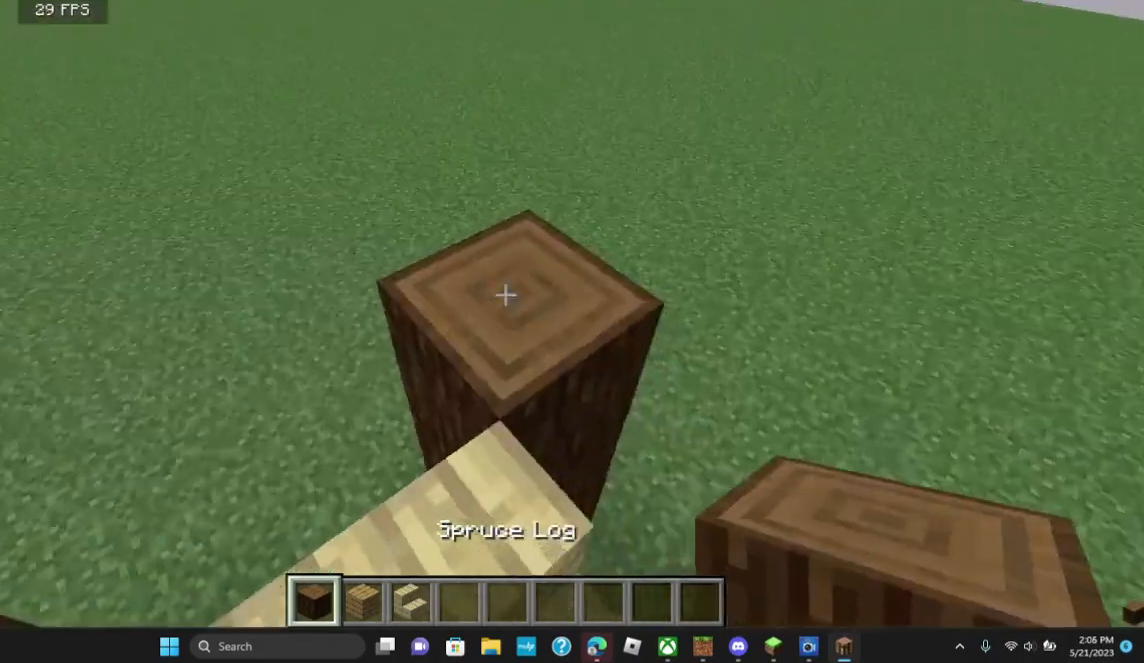
{"keys": [], "mouse": [], "events": [[200, "mouse_right", "down"], [300, "mouse_right", "up"]]}